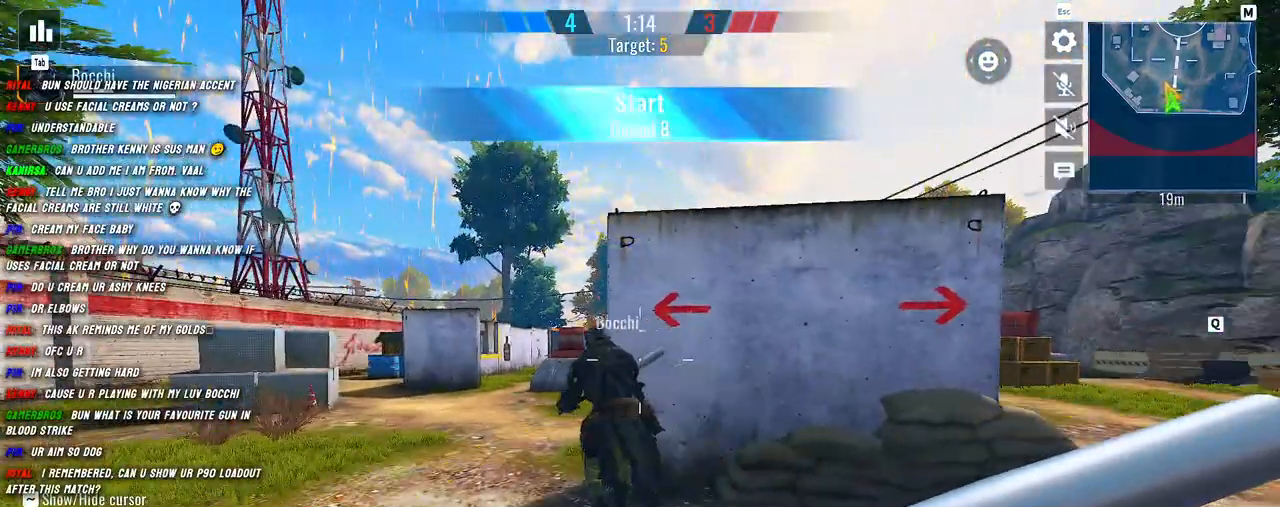
Gameplay with keyboard and mouse; each line is a JSON object with the keys and mouse buttons held at the frame after it. "events" lists presses ("down") and releases ("up") of "1", "2", "3", "4", "5", "a", "alt", "b", "c", "ctrl", "d", "e", "f", "g", "q", "r", "s", "shift", "space", "t", "tab", "v", "w", "x", "z", "mouse_left", "mouse_wheel", "mouse_right", "mouse_mb4" and "mouse_mb5" between this image and that frame as [ms after this image, input, new state], when the widget could be followed in between. "mouse_left", "mouse_wheel", "mouse_right", "mouse_mb4", "mouse_mb5" = the "left", "wheel", "right", "mb4", "mb5" buttons of the "mouse" list. No other keys are recorded. "wheel" means that the mouse wheel is clicked or scrolled. Mouse movement is not recorded.
{"keys": ["g", "shift", "w"], "mouse": [], "events": [[84, "a", "down"], [100, "shift", "down"], [184, "w", "down"], [400, "a", "up"], [467, "g", "down"]]}
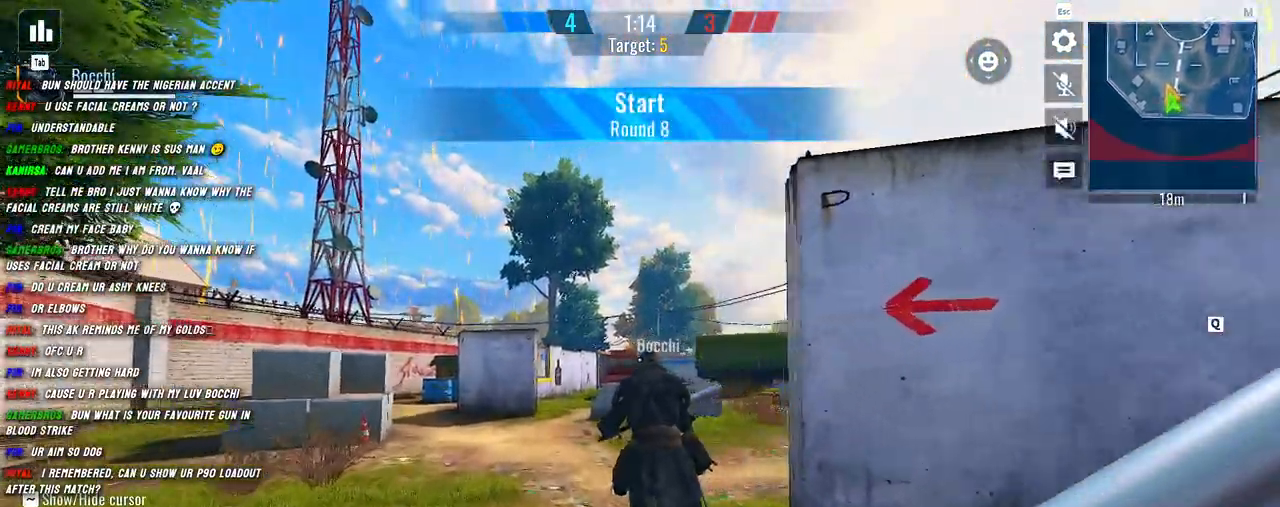
{"keys": ["s"], "mouse": ["left"], "events": [[50, "g", "up"], [84, "a", "down"], [267, "d", "down"], [267, "w", "up"], [300, "a", "up"], [334, "shift", "up"], [400, "s", "down"], [467, "d", "up"], [500, "mouse_left", "down"]]}
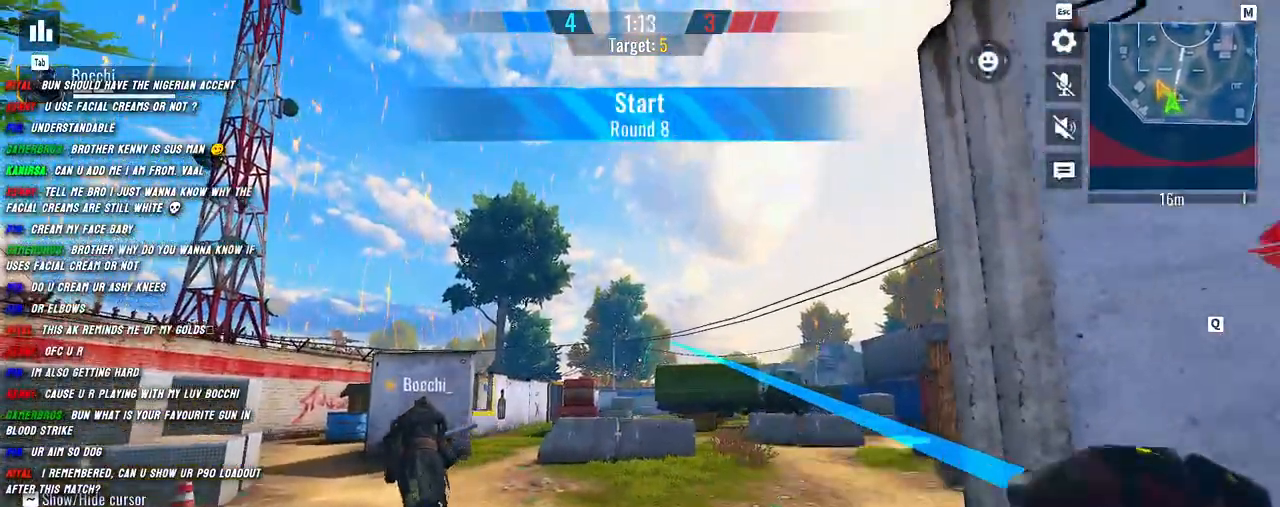
{"keys": ["d", "s"], "mouse": ["left"], "events": [[17, "a", "down"], [134, "mouse_left", "up"], [150, "a", "up"], [184, "d", "down"], [267, "mouse_left", "down"], [334, "a", "down"], [350, "d", "up"], [367, "mouse_left", "up"], [384, "s", "up"], [434, "mouse_left", "down"], [484, "s", "down"], [500, "a", "up"], [500, "d", "down"]]}
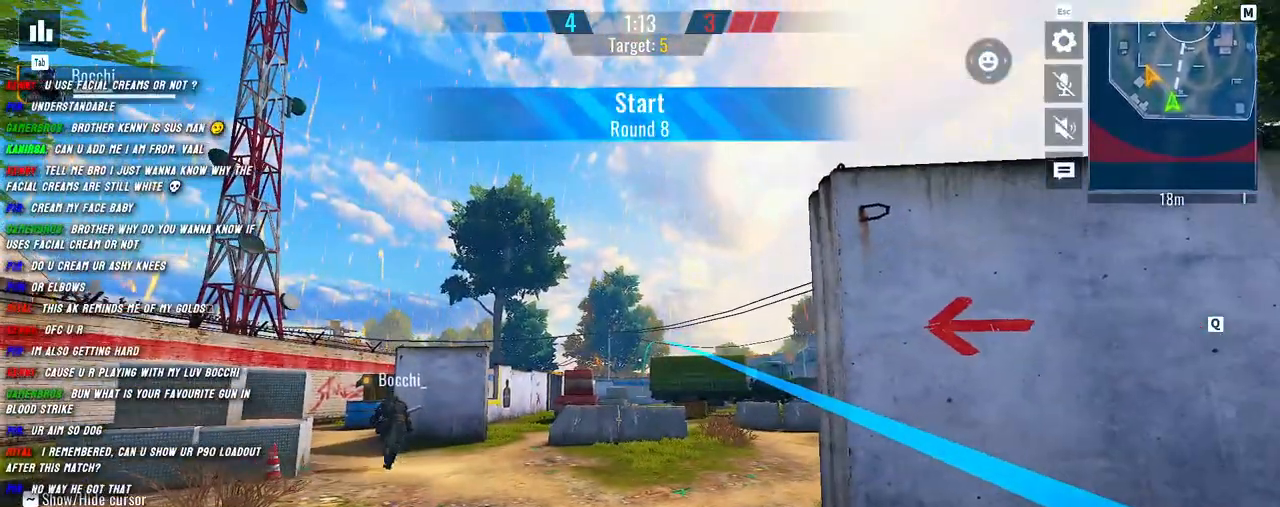
{"keys": ["a", "shift", "w"], "mouse": [], "events": [[17, "mouse_left", "up"], [84, "s", "up"], [134, "a", "down"], [150, "d", "up"], [200, "shift", "down"], [250, "w", "down"], [317, "a", "up"], [450, "a", "down"]]}
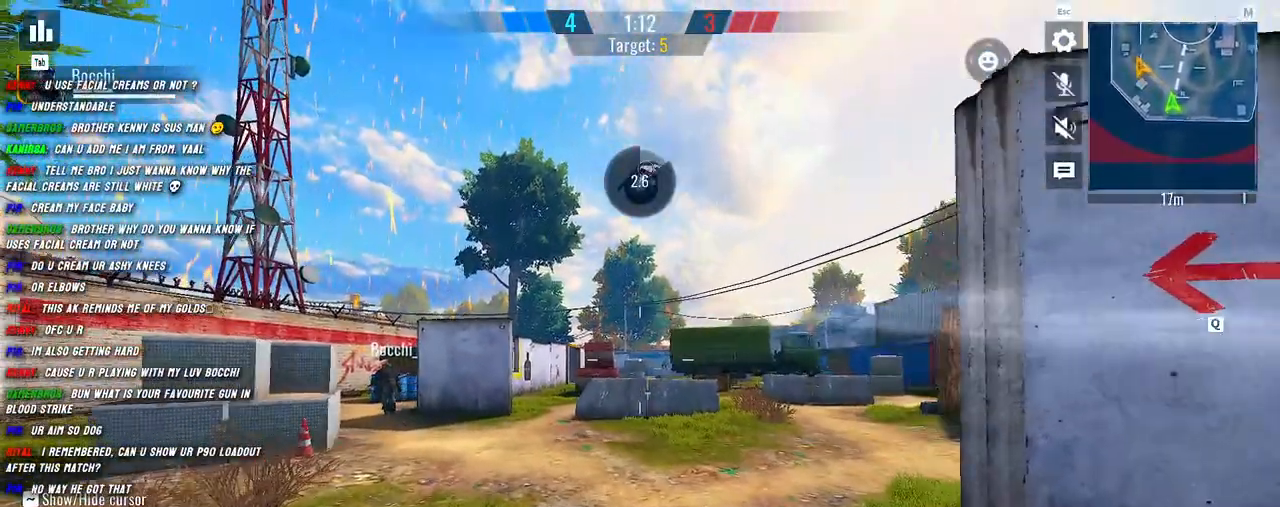
{"keys": ["shift", "w"], "mouse": [], "events": [[134, "a", "up"], [367, "g", "down"], [484, "g", "up"]]}
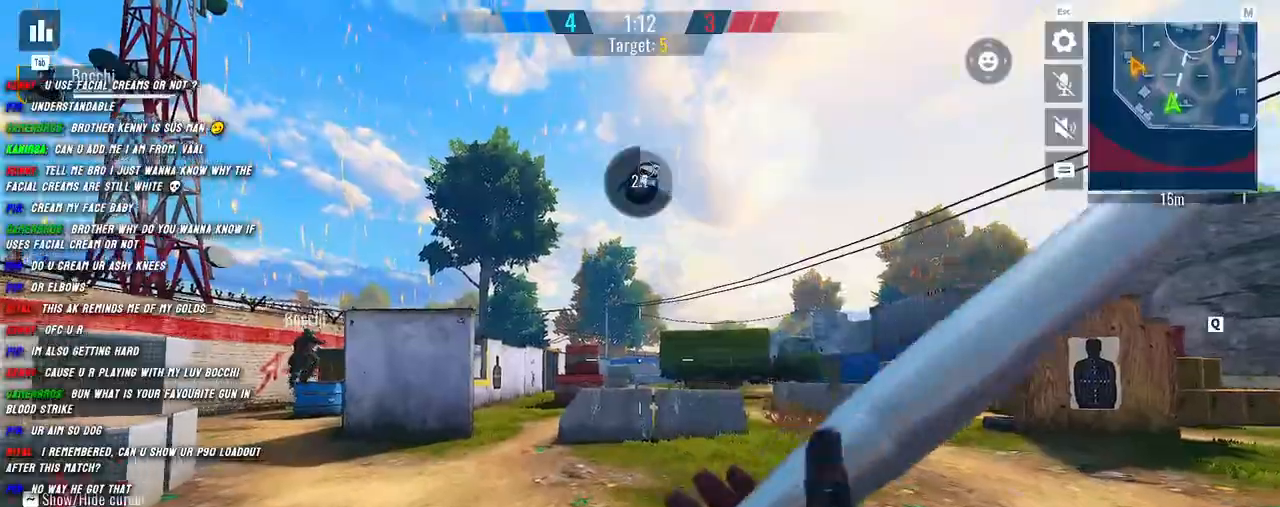
{"keys": ["d", "s"], "mouse": [], "events": [[34, "a", "down"], [184, "w", "up"], [317, "d", "down"], [367, "a", "up"], [367, "s", "down"], [367, "shift", "up"]]}
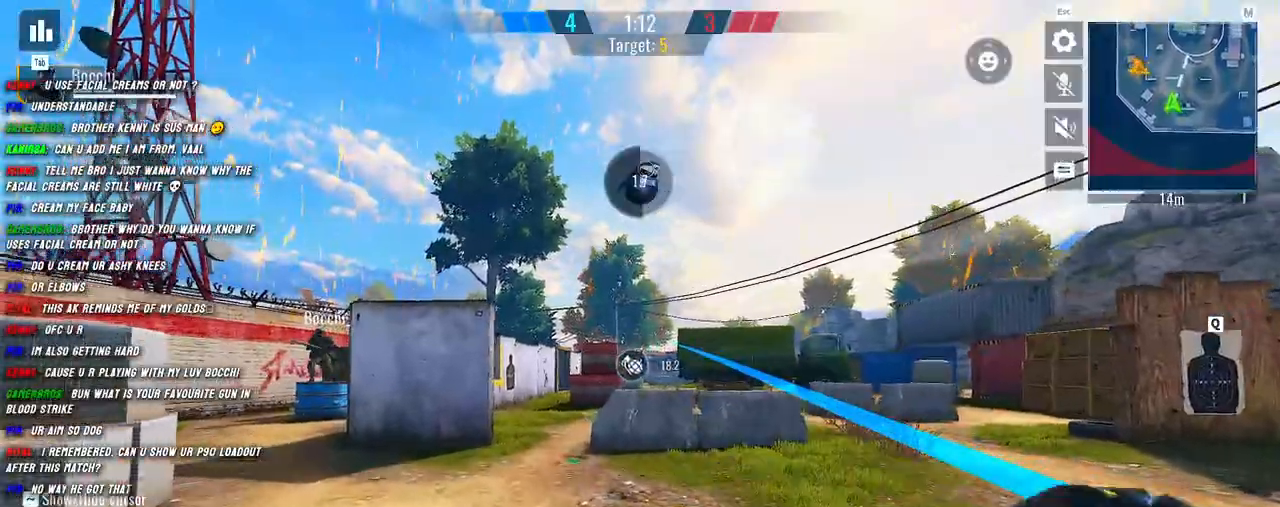
{"keys": ["a"], "mouse": [], "events": [[17, "mouse_left", "down"], [84, "mouse_left", "up"], [117, "s", "up"], [250, "s", "down"], [350, "a", "down"], [400, "d", "up"], [400, "s", "up"]]}
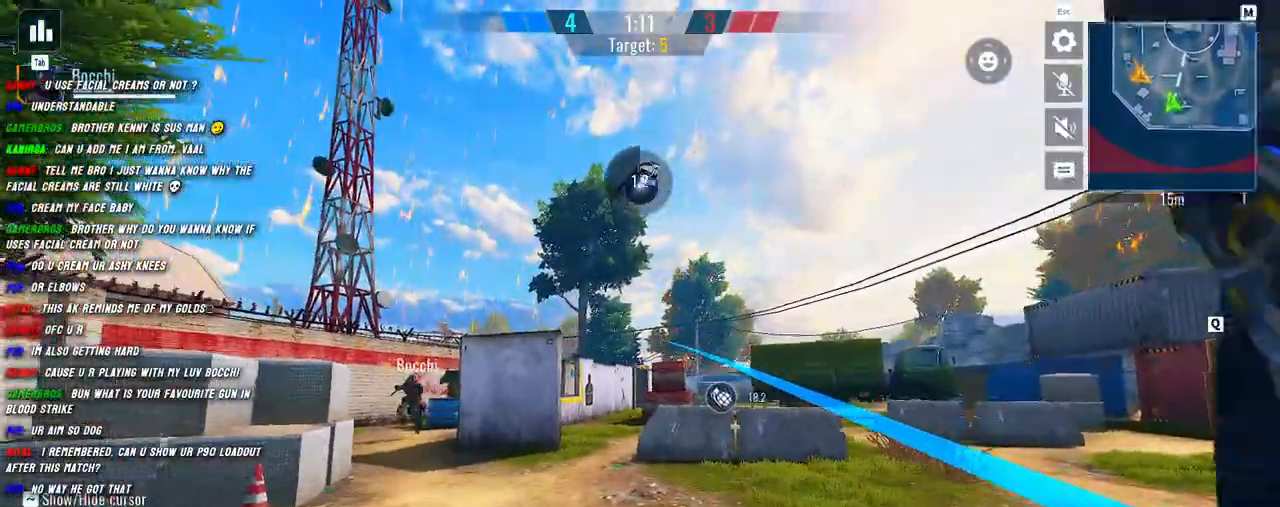
{"keys": ["w"], "mouse": [], "events": [[84, "mouse_left", "down"], [150, "mouse_left", "up"], [217, "d", "down"], [250, "a", "up"], [350, "w", "down"], [384, "d", "up"], [400, "shift", "down"], [467, "shift", "up"]]}
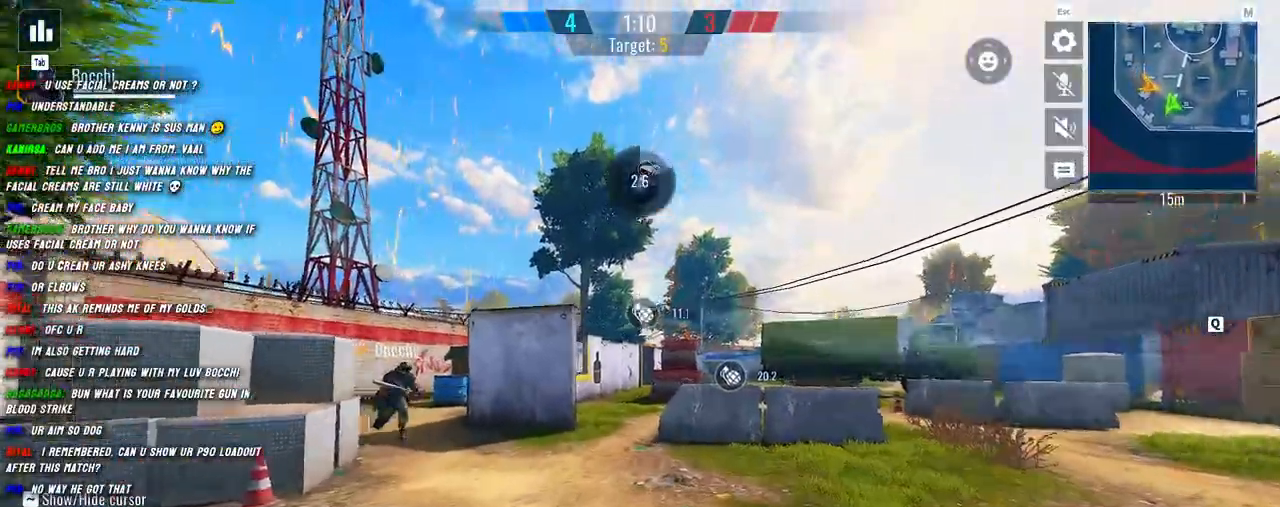
{"keys": ["shift", "w"], "mouse": [], "events": [[67, "shift", "down"], [150, "shift", "up"], [234, "shift", "down"], [434, "a", "down"], [500, "a", "up"]]}
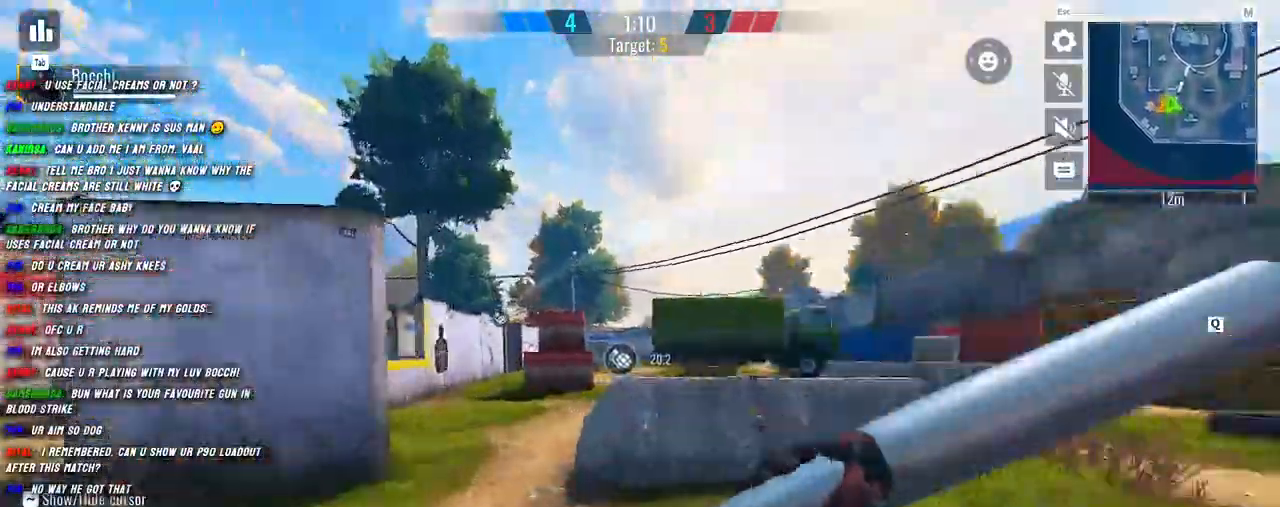
{"keys": ["shift", "w"], "mouse": [], "events": [[67, "d", "down"], [134, "d", "up"], [350, "shift", "up"], [384, "shift", "down"]]}
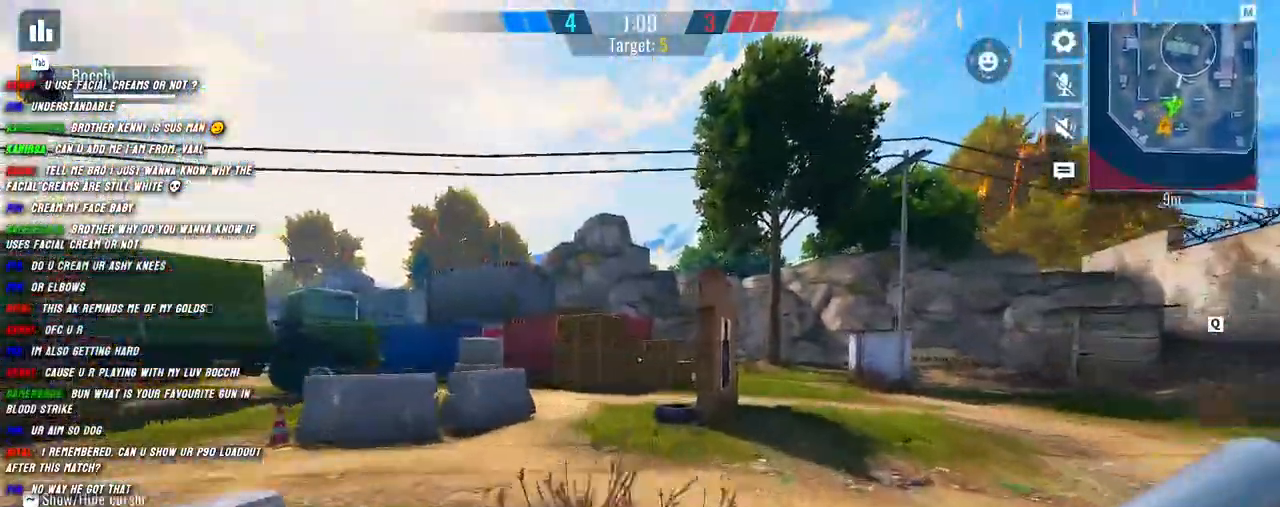
{"keys": ["shift", "w"], "mouse": [], "events": []}
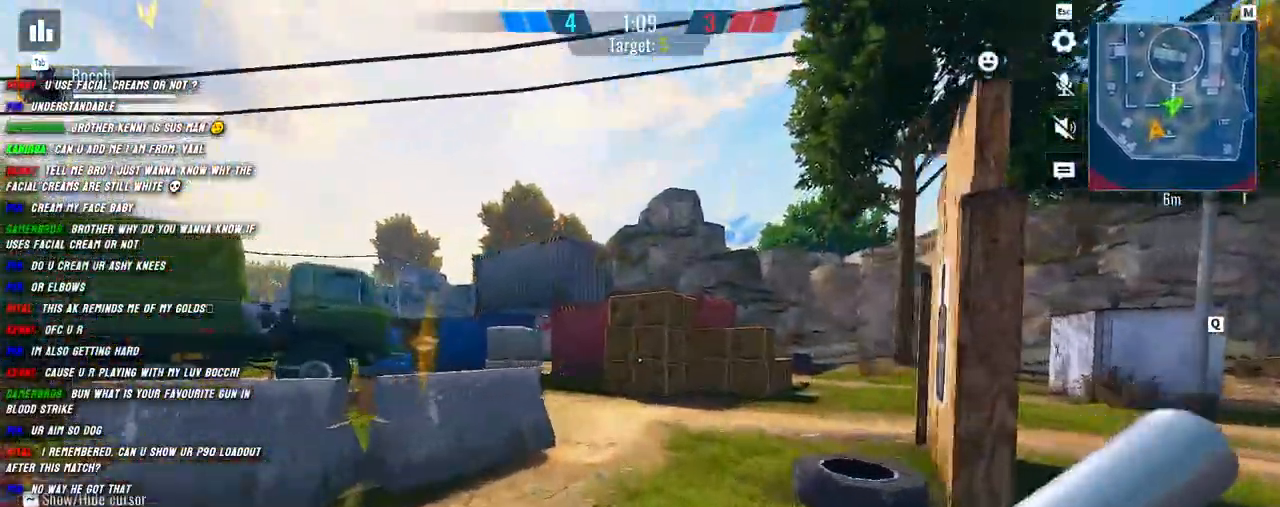
{"keys": ["shift", "w"], "mouse": [], "events": []}
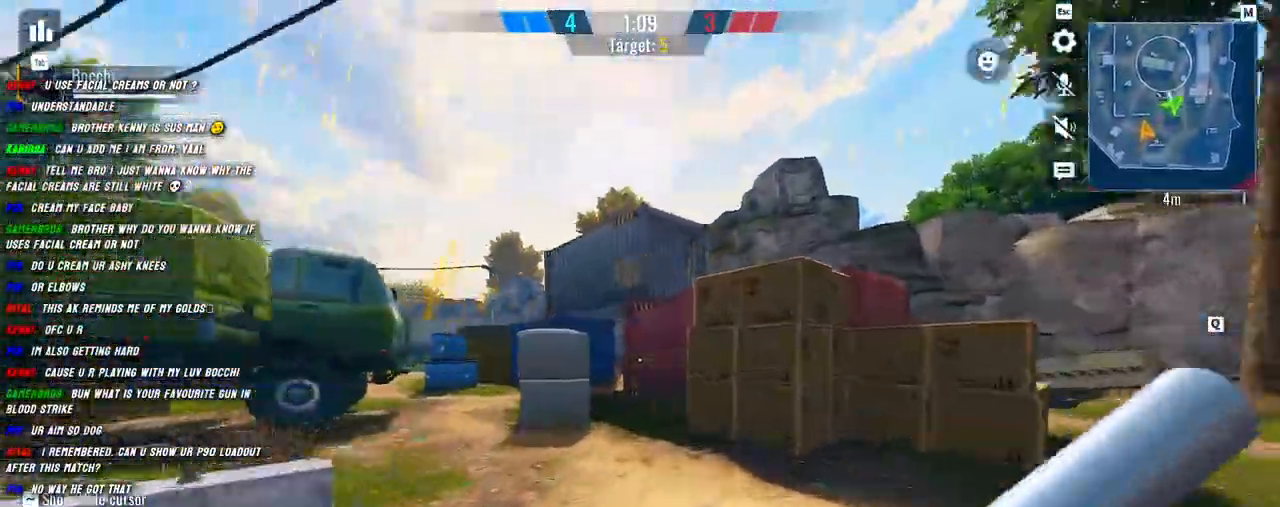
{"keys": ["shift", "w"], "mouse": [], "events": [[100, "d", "down"], [434, "d", "up"]]}
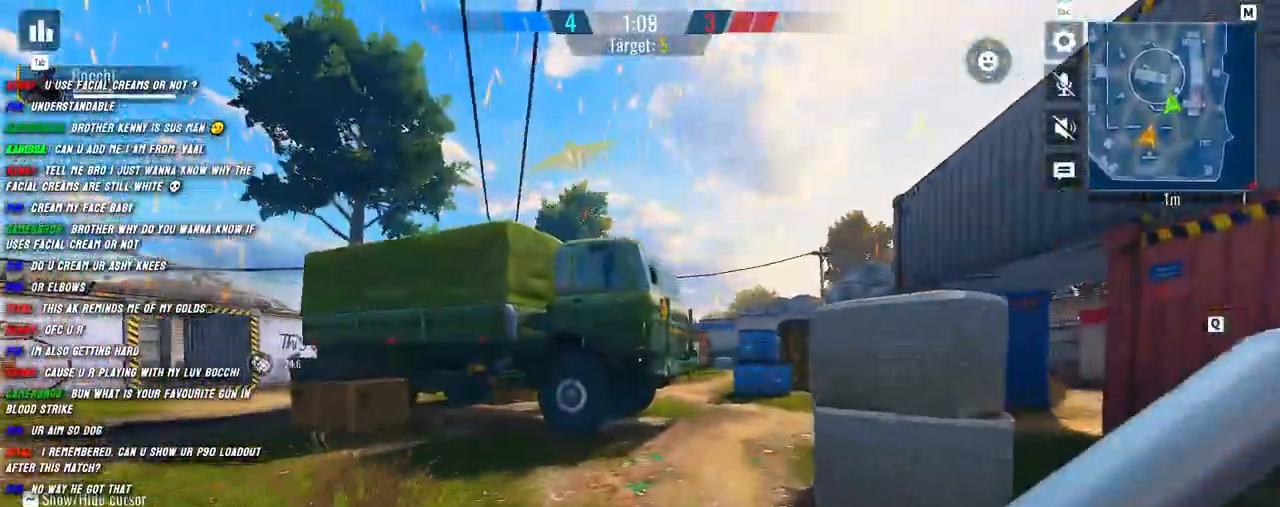
{"keys": ["d", "shift", "w"], "mouse": [], "events": [[100, "d", "down"], [184, "d", "up"], [267, "d", "down"]]}
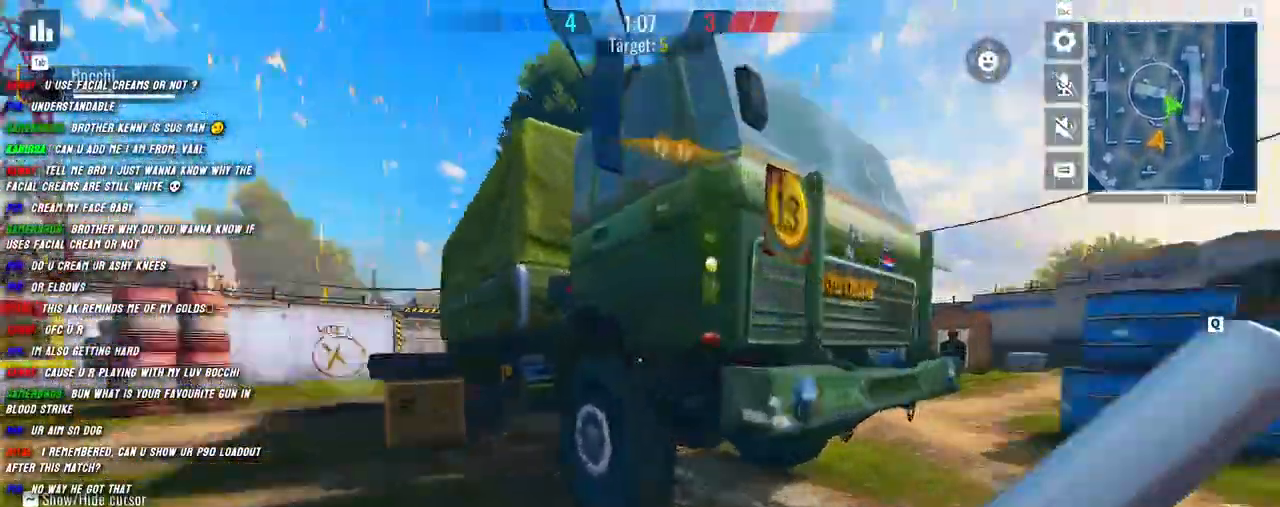
{"keys": ["d", "shift", "w"], "mouse": [], "events": [[134, "a", "down"], [134, "d", "up"], [367, "d", "down"], [384, "a", "up"]]}
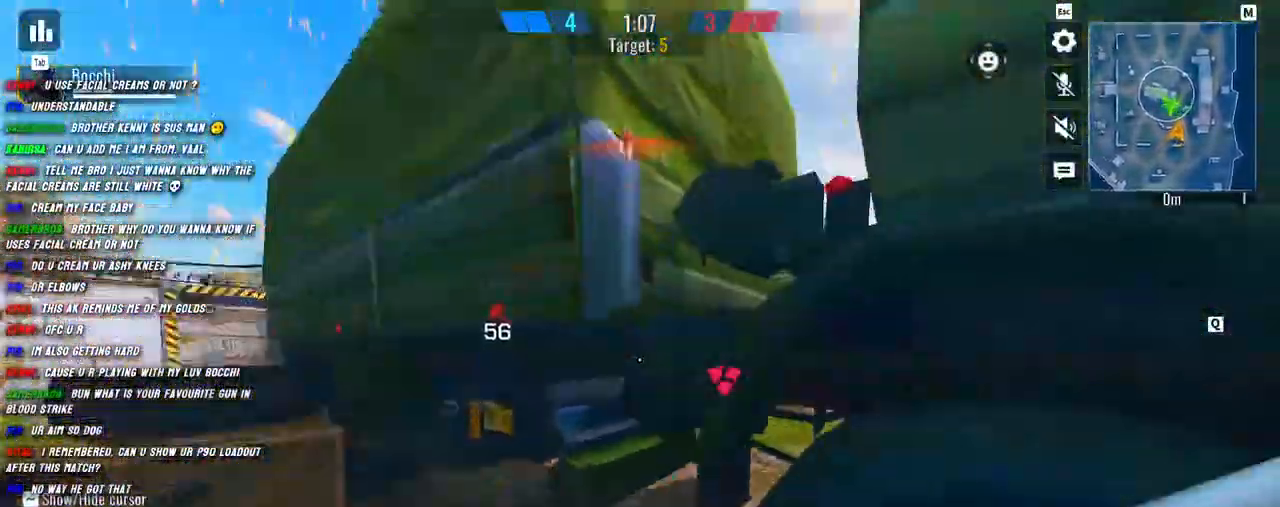
{"keys": ["shift", "w"], "mouse": [], "events": [[300, "d", "up"], [334, "shift", "up"], [450, "shift", "down"]]}
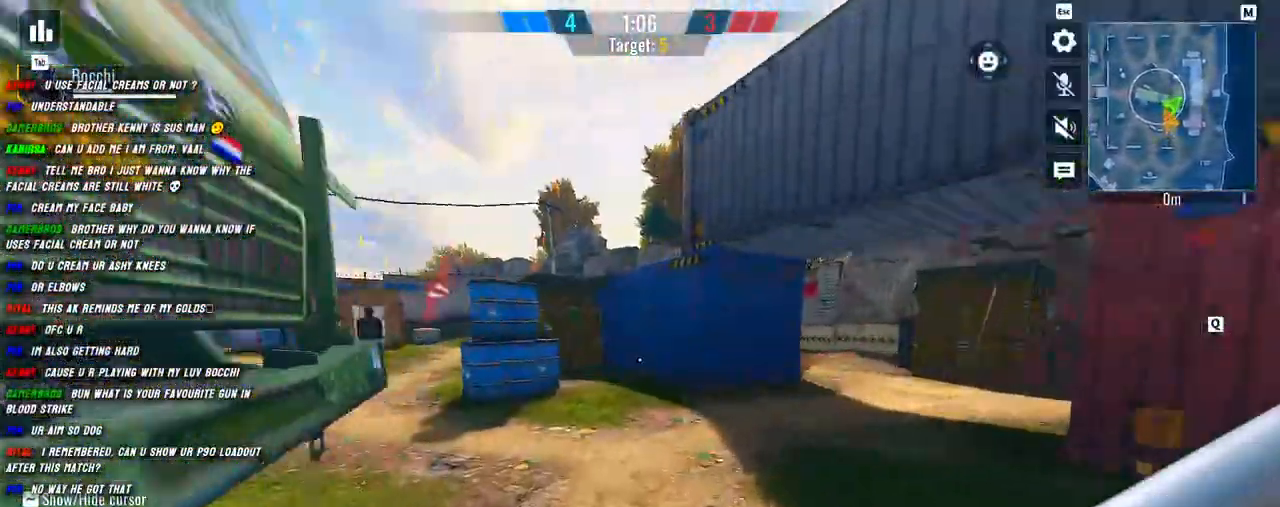
{"keys": ["shift", "w"], "mouse": [], "events": [[400, "d", "down"], [450, "d", "up"]]}
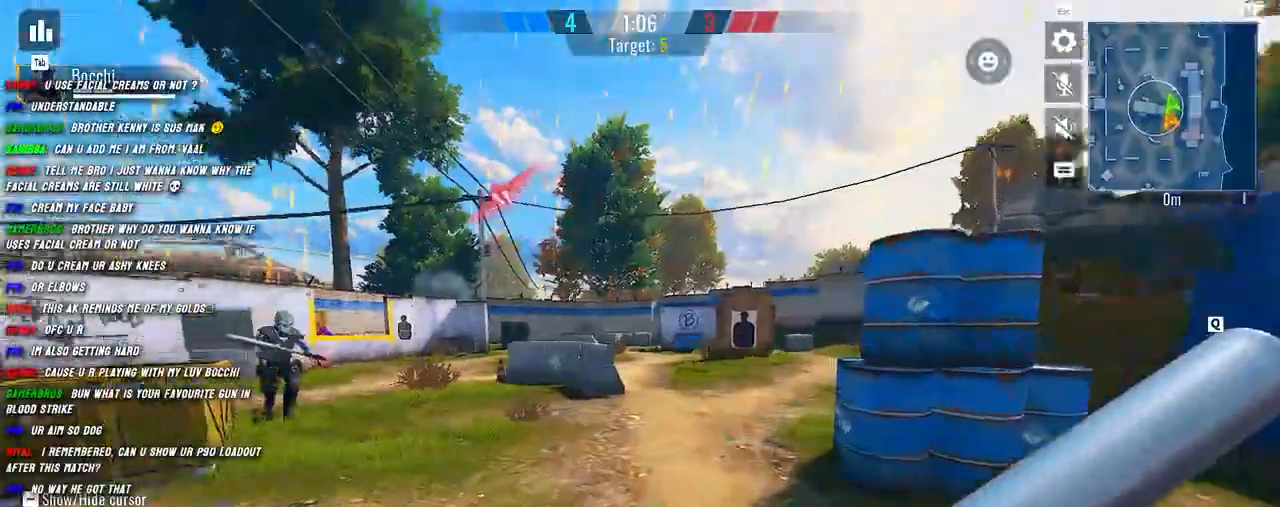
{"keys": ["d", "shift", "w"], "mouse": ["left"], "events": [[400, "mouse_left", "down"], [434, "d", "down"]]}
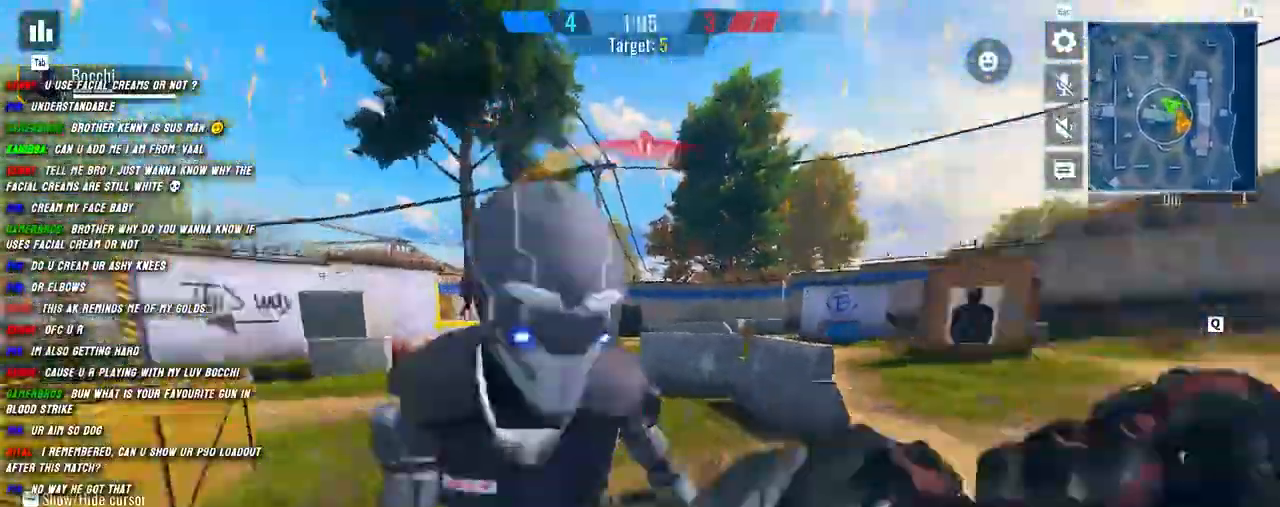
{"keys": ["a", "shift", "w"], "mouse": ["left"], "events": [[417, "d", "up"], [434, "a", "down"]]}
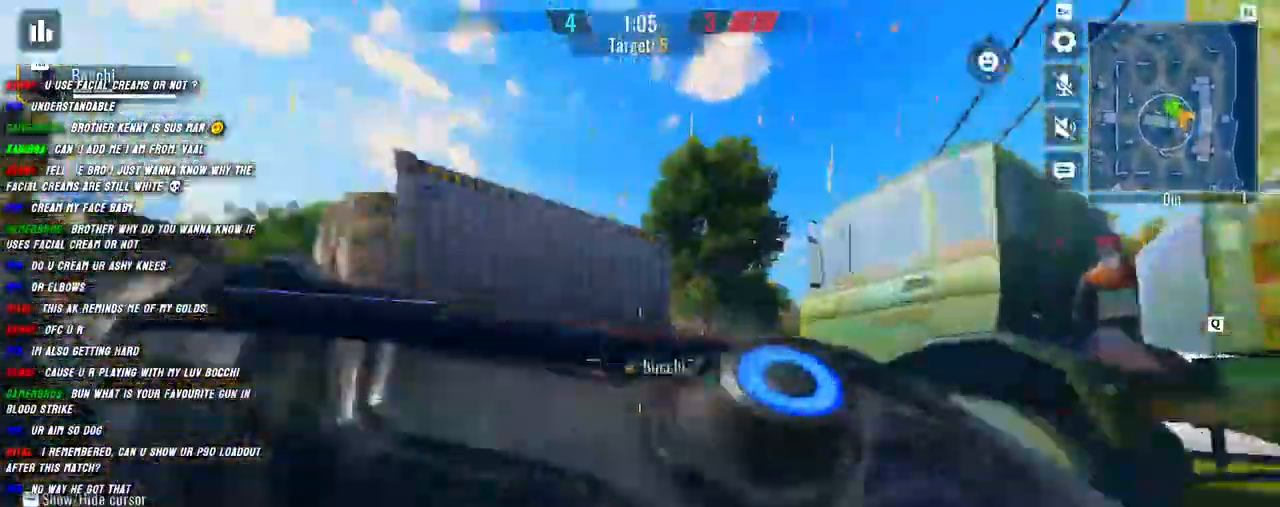
{"keys": ["a", "shift", "w"], "mouse": ["left"], "events": []}
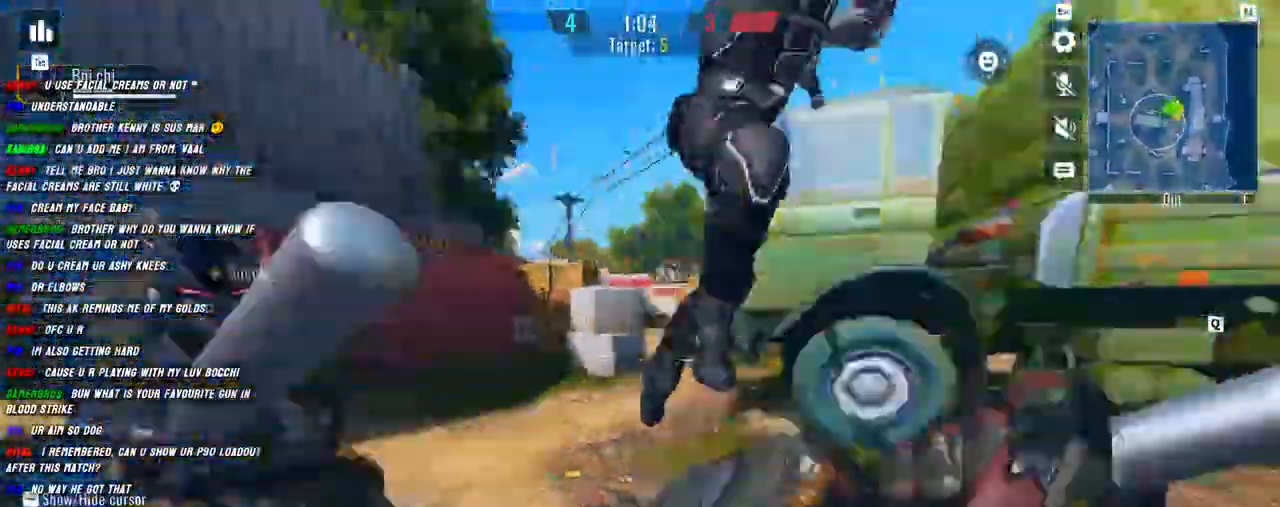
{"keys": ["d", "shift", "w"], "mouse": ["left"], "events": [[134, "a", "up"], [150, "d", "down"]]}
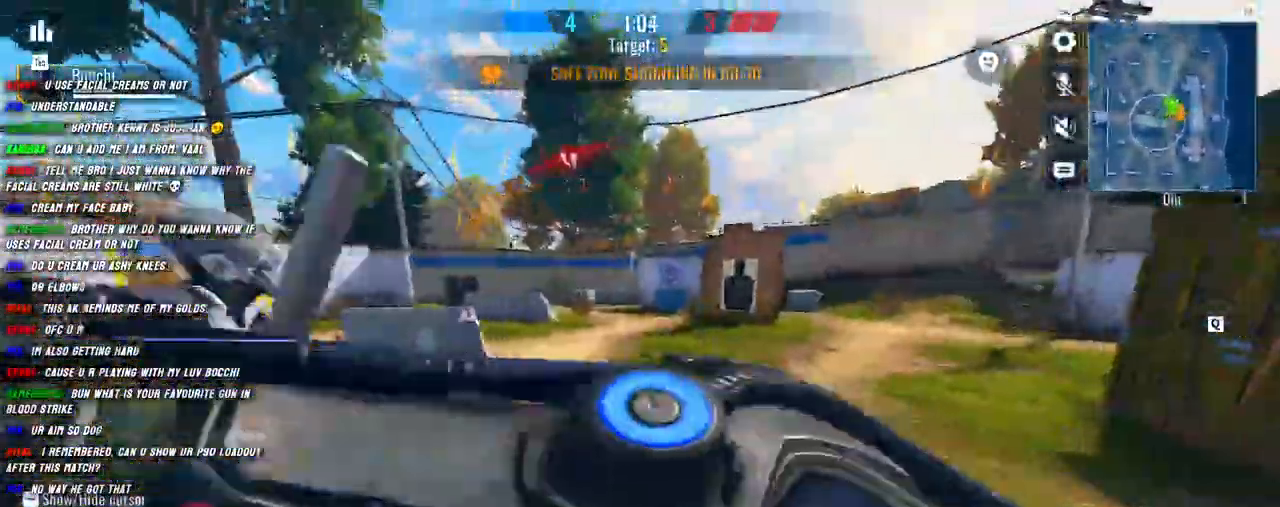
{"keys": ["a", "shift", "w"], "mouse": ["left"], "events": [[84, "d", "up"], [367, "a", "down"]]}
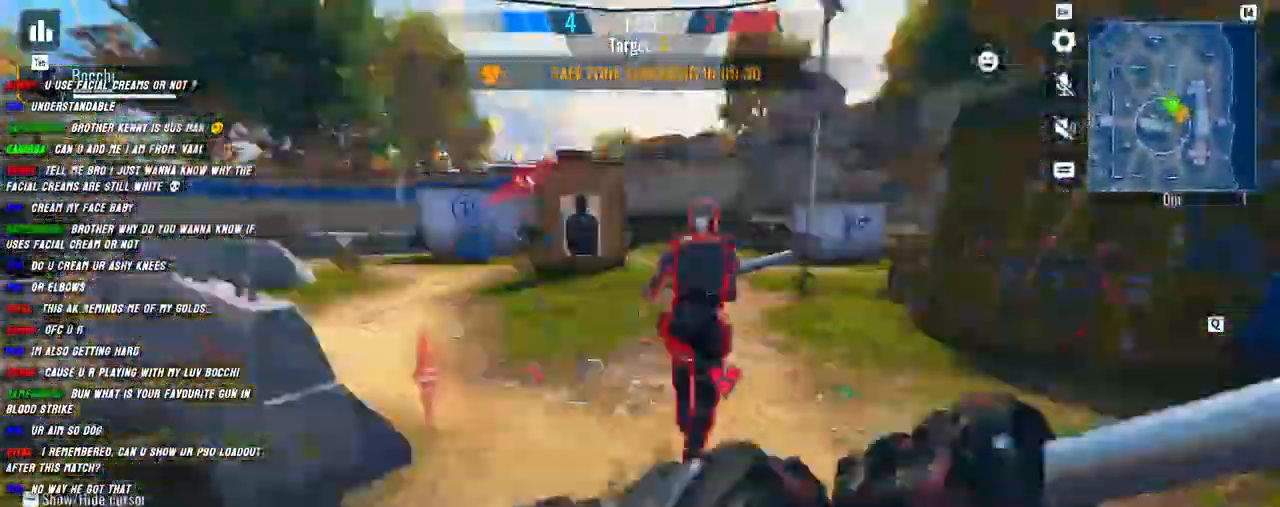
{"keys": ["d", "shift", "w"], "mouse": ["left"], "events": [[84, "a", "up"], [84, "d", "down"]]}
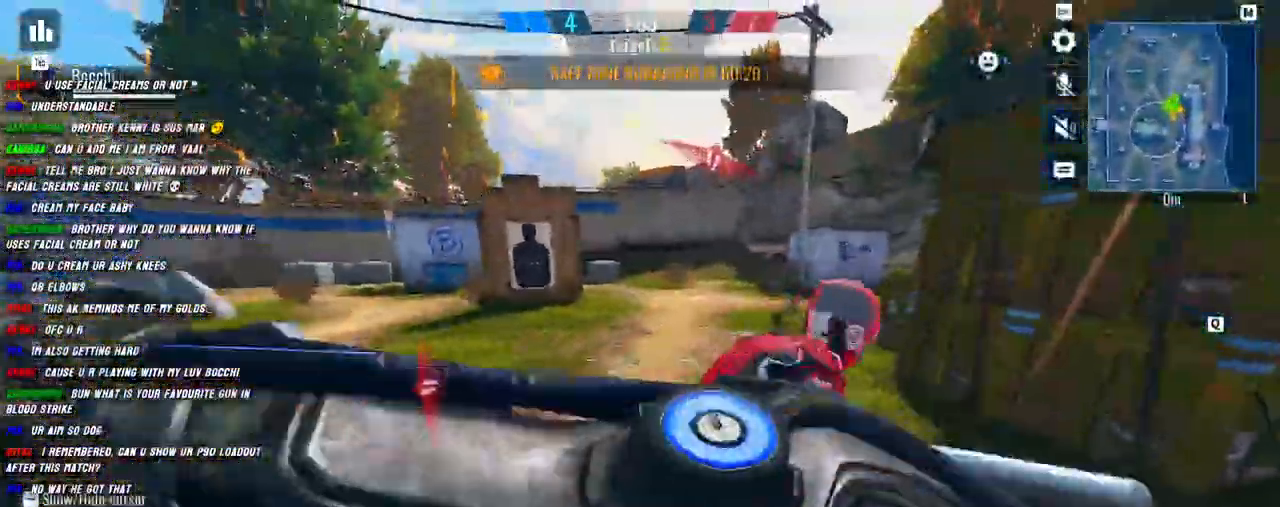
{"keys": ["a", "shift", "w"], "mouse": ["left"], "events": [[400, "d", "up"], [467, "a", "down"]]}
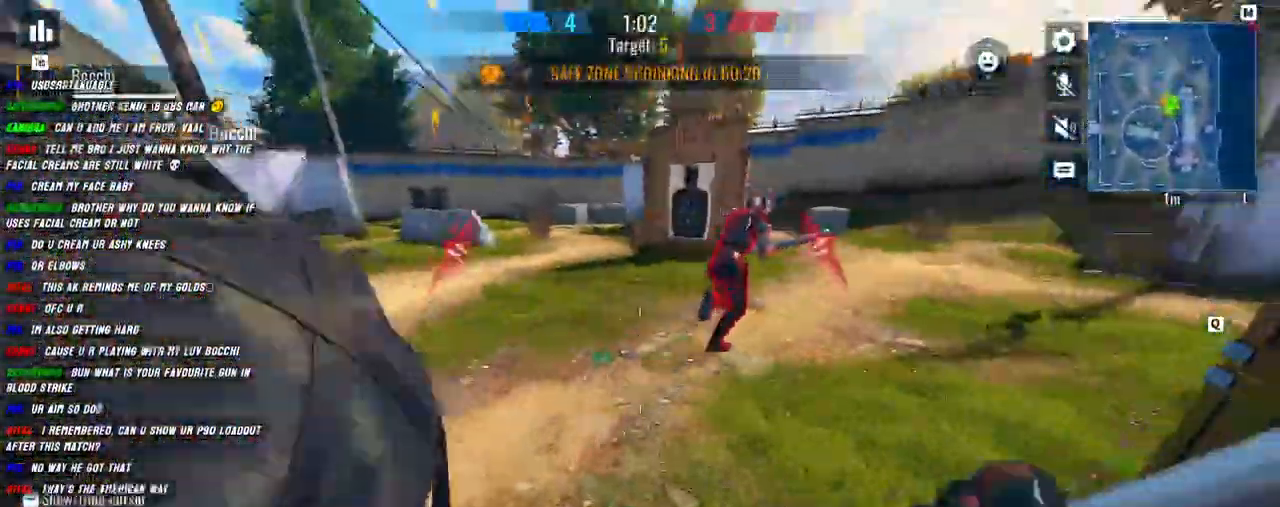
{"keys": ["w"], "mouse": [], "events": [[67, "a", "up"], [117, "mouse_left", "up"], [284, "shift", "up"], [384, "shift", "down"], [500, "shift", "up"]]}
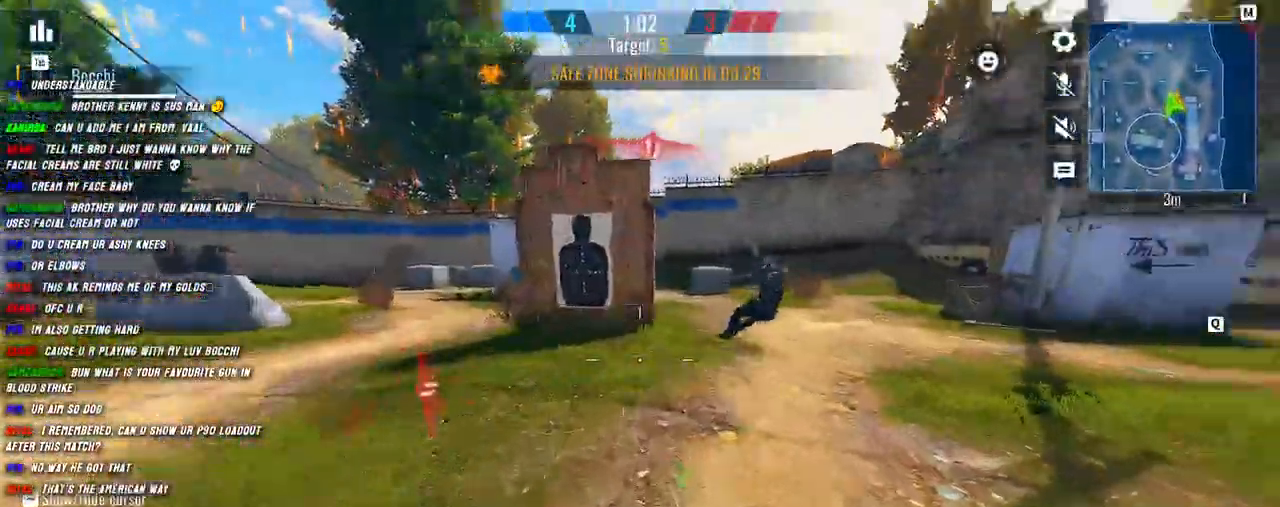
{"keys": ["shift", "w"], "mouse": [], "events": [[34, "shift", "down"], [84, "shift", "up"], [167, "shift", "down"], [284, "shift", "up"], [334, "shift", "down"]]}